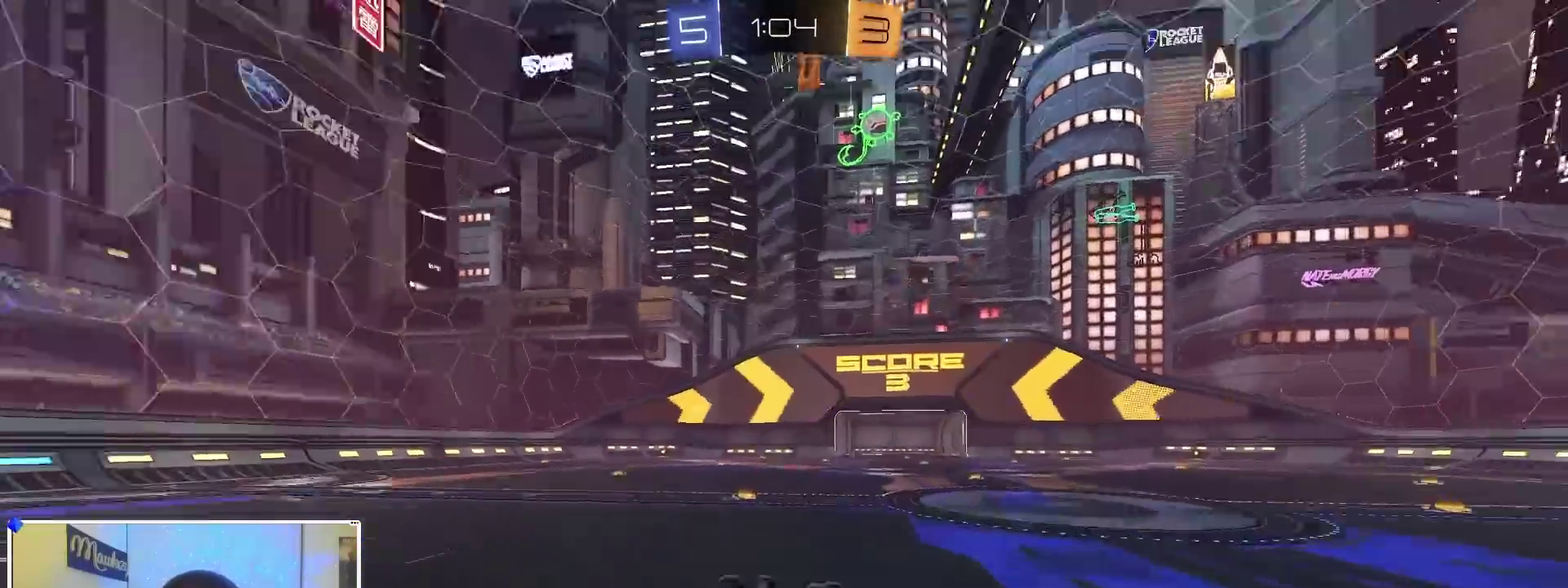
Gameplay with a controller (Xbox layout); each line is a JSON object with the inputs held at the frame after it (dt_ms = milliseconds from this image to that frame). "events" lists button and stick changes between this image and that frame as [ms after this image, input, new state], when the widget could be followed in between. Not read: R2.
{"dt_ms": 300, "buttons": ["B", "R1"], "left_stick": "up-left", "right_stick": "center", "events": [[67, "left_stick", "right"], [117, "Y", "up"], [183, "left_stick", "up-right"], [250, "left_stick", "up-left"], [300, "L2", "up"]]}
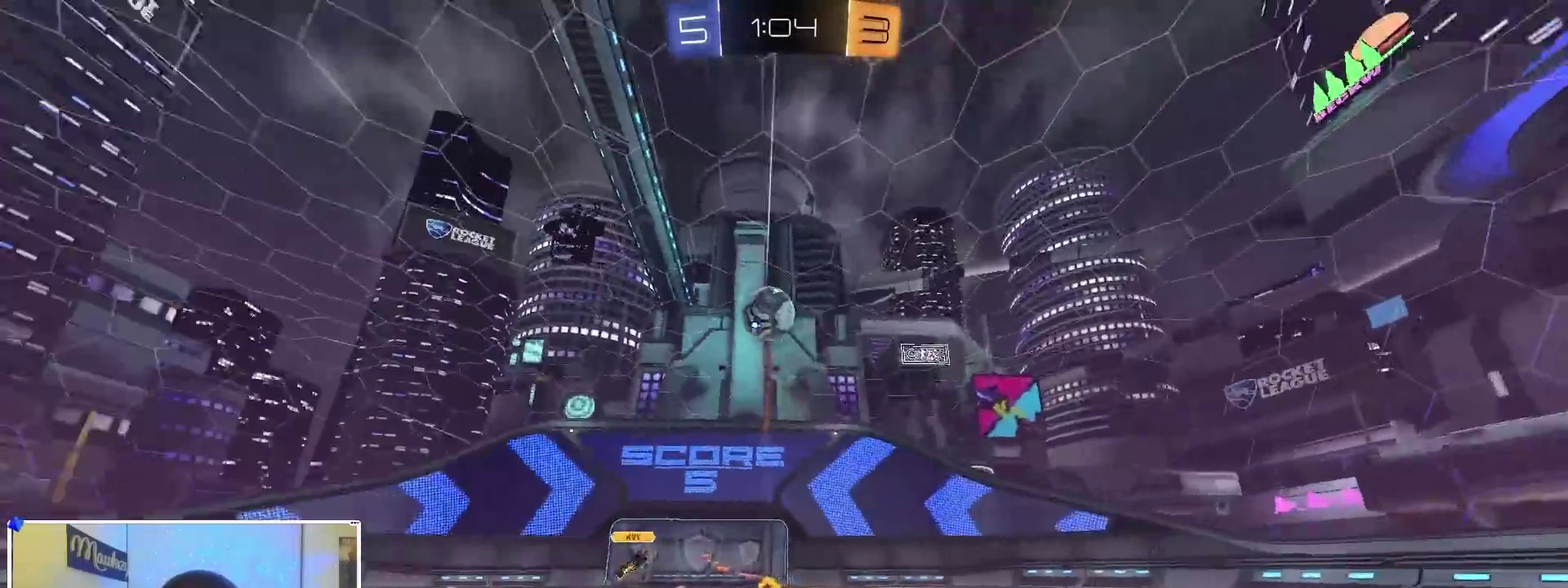
{"dt_ms": 900, "buttons": ["B"], "left_stick": "center", "right_stick": "center", "events": [[100, "left_stick", "left"], [150, "R1", "up"], [350, "left_stick", "down-left"], [650, "left_stick", "center"], [700, "left_stick", "right"], [850, "left_stick", "center"]]}
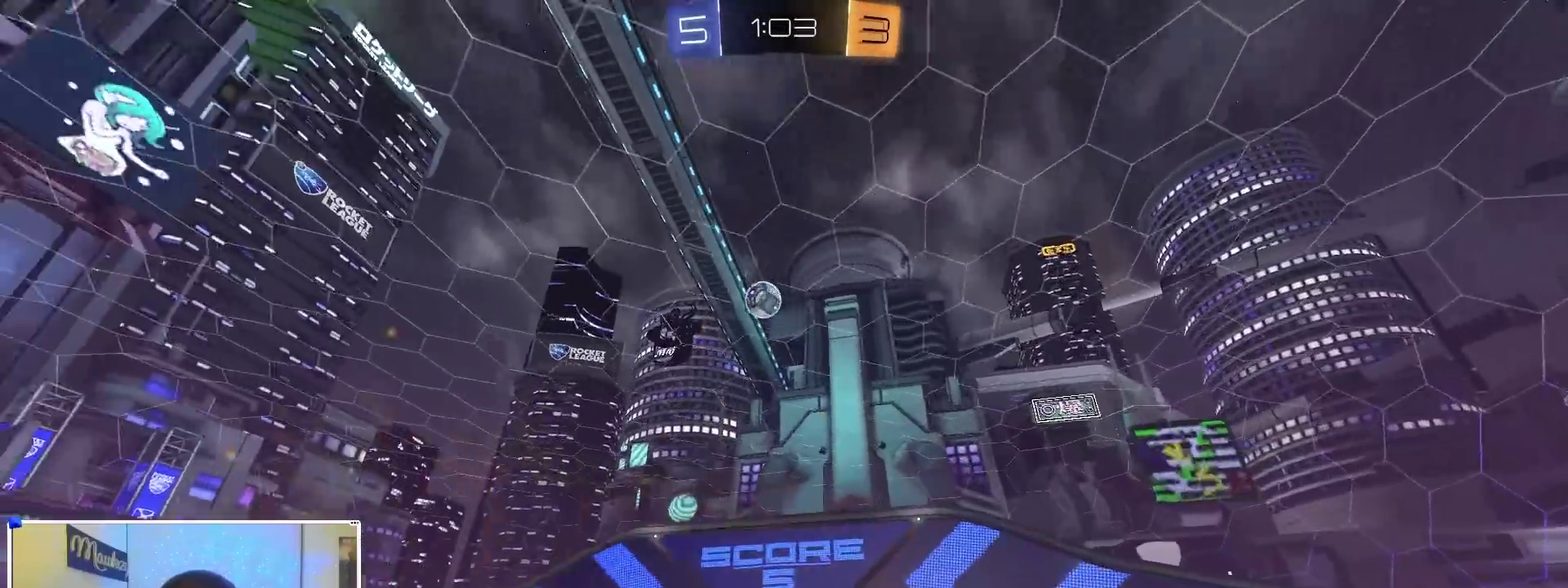
{"dt_ms": 300, "buttons": [], "left_stick": "left", "right_stick": "up", "events": [[133, "B", "up"], [300, "left_stick", "left"], [300, "right_stick", "up"]]}
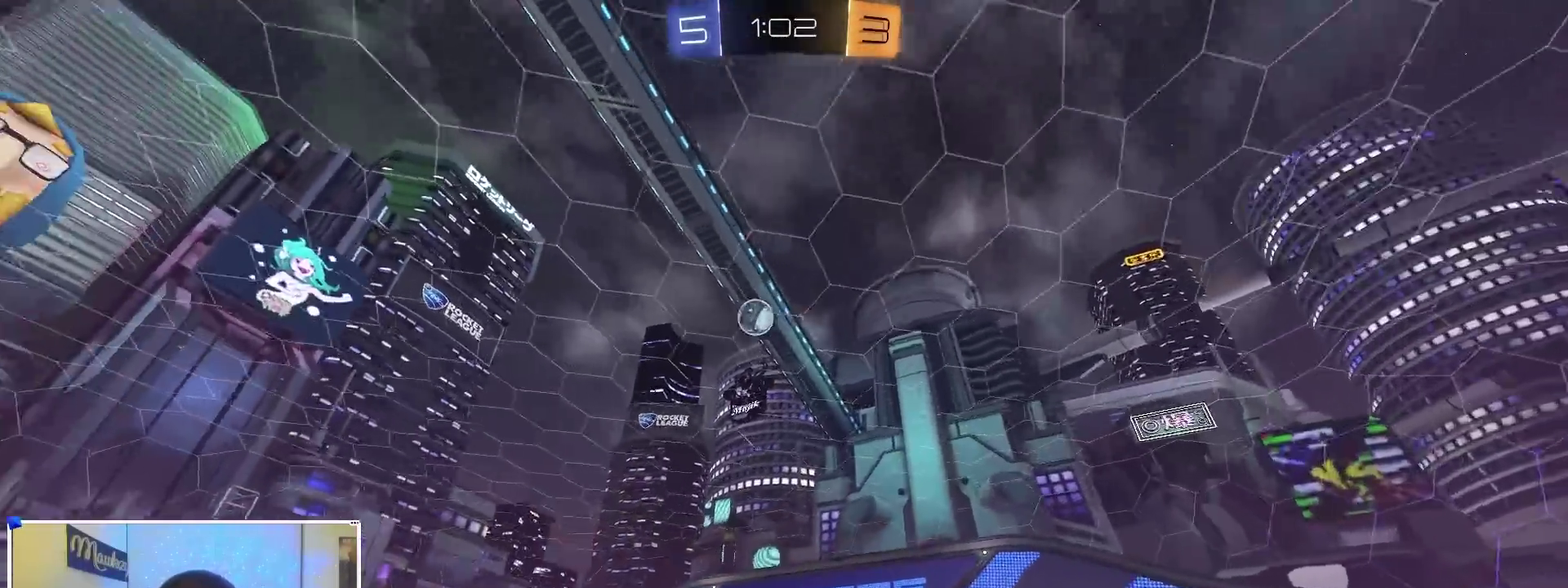
{"dt_ms": 600, "buttons": [], "left_stick": "left", "right_stick": "center", "events": [[117, "left_stick", "center"], [217, "left_stick", "left"], [450, "right_stick", "center"]]}
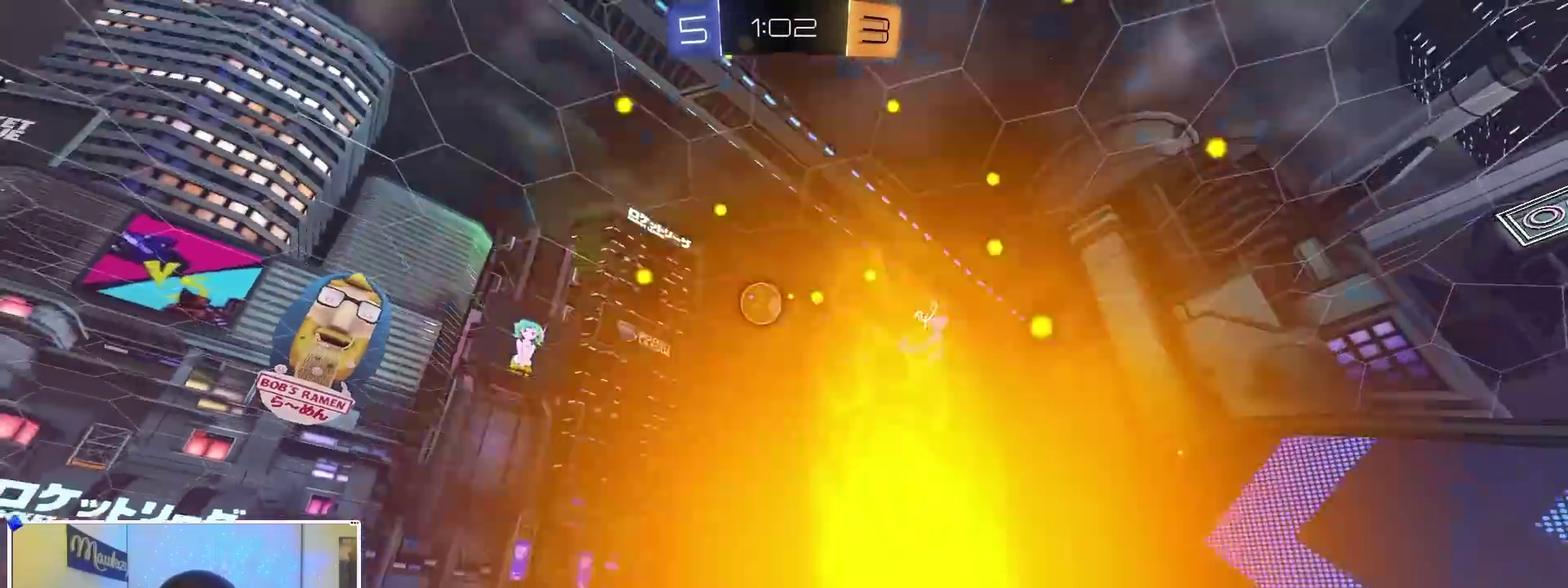
{"dt_ms": 400, "buttons": [], "left_stick": "center", "right_stick": "center", "events": [[33, "B", "down"], [167, "Y", "down"], [183, "B", "up"], [250, "Y", "up"], [367, "left_stick", "center"]]}
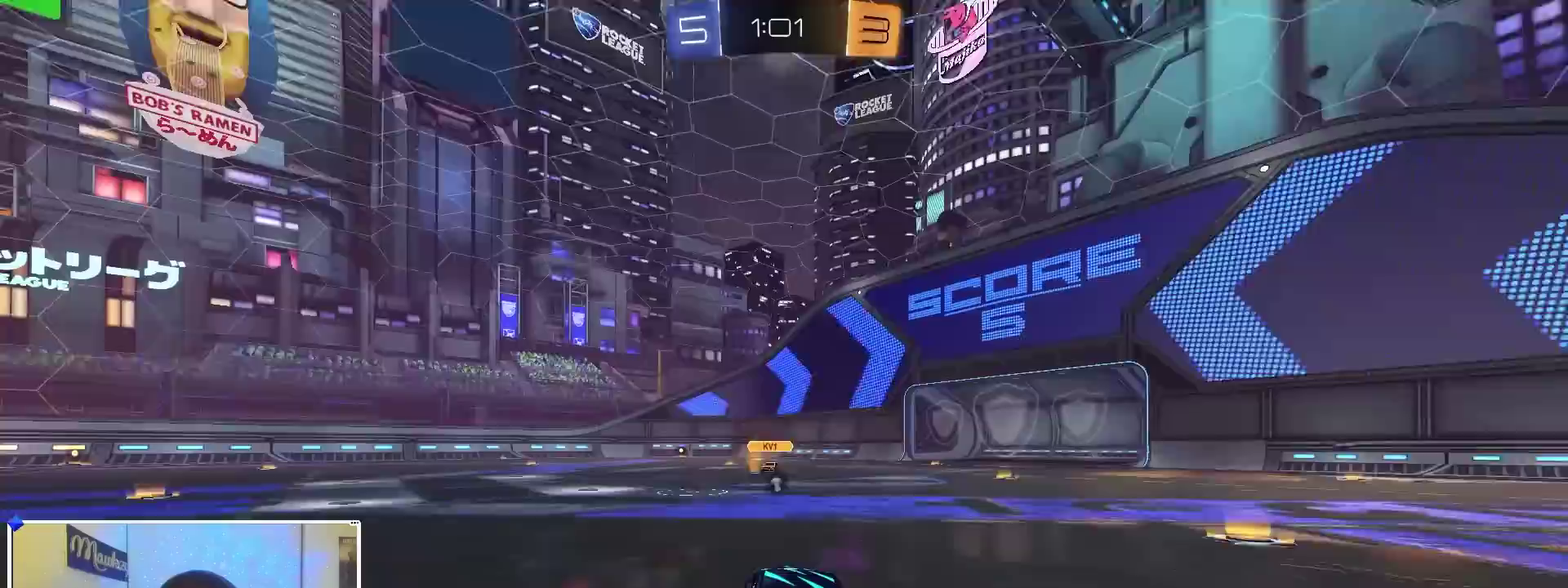
{"dt_ms": 500, "buttons": [], "left_stick": "center", "right_stick": "center", "events": []}
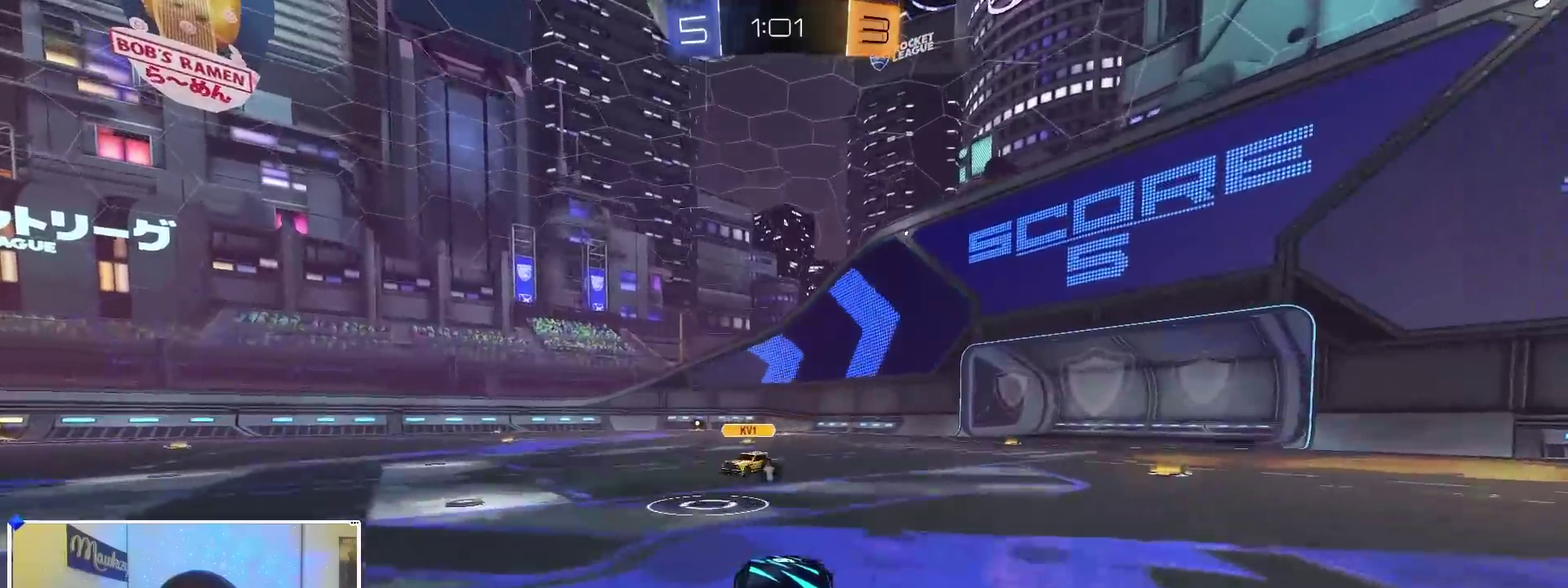
{"dt_ms": 300, "buttons": ["B"], "left_stick": "left", "right_stick": "center", "events": [[83, "L2", "down"], [183, "B", "down"], [183, "L2", "up"], [267, "left_stick", "left"]]}
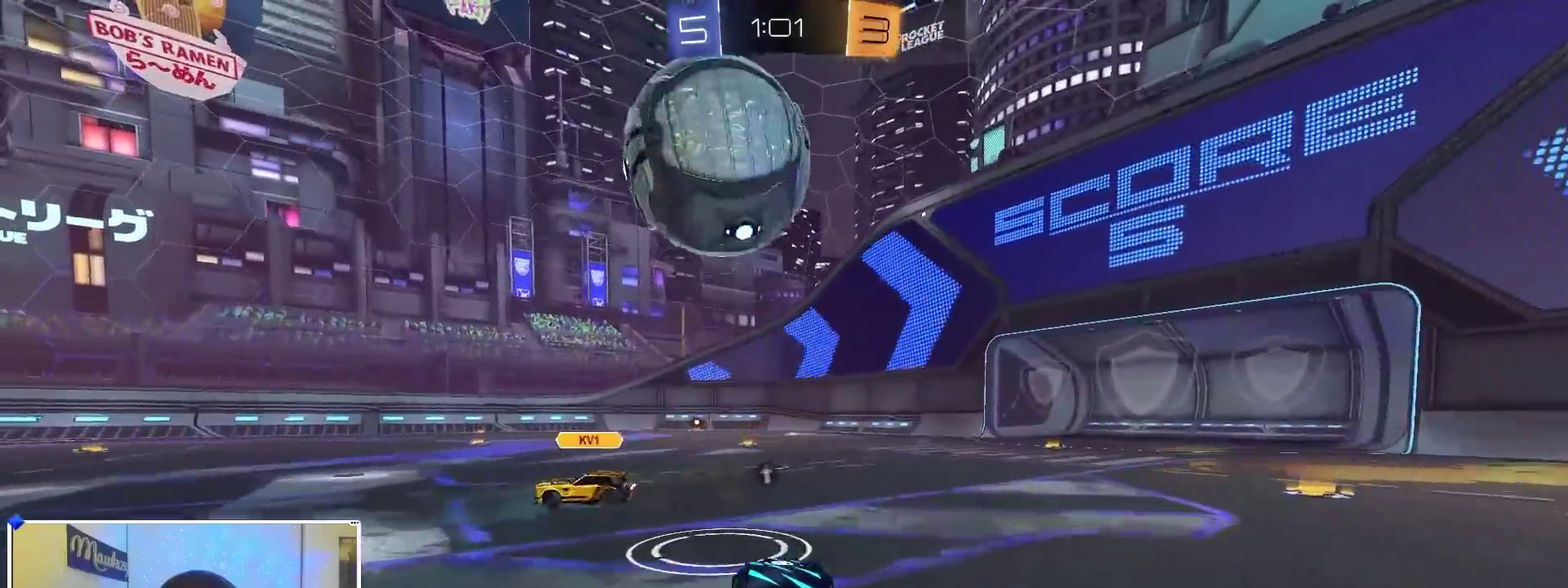
{"dt_ms": 700, "buttons": ["B"], "left_stick": "center", "right_stick": "center", "events": [[100, "left_stick", "right"], [150, "left_stick", "center"], [233, "B", "up"], [450, "left_stick", "left"], [483, "B", "down"], [517, "left_stick", "center"]]}
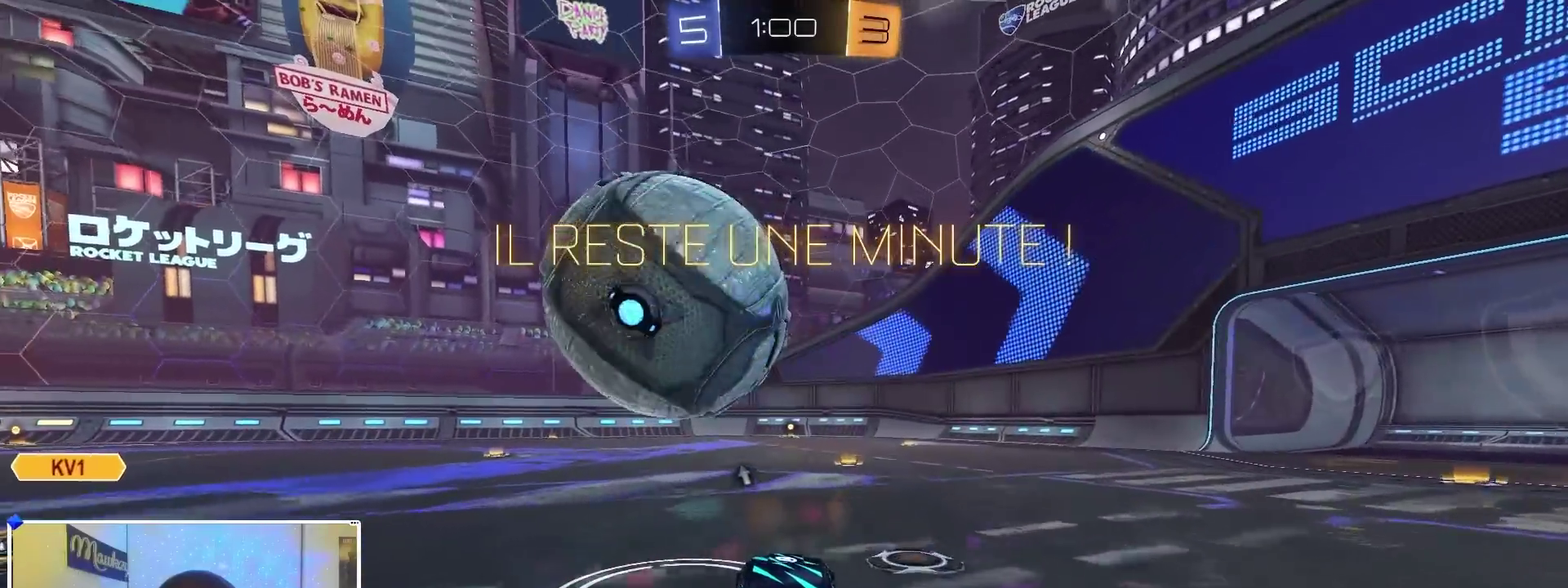
{"dt_ms": 300, "buttons": ["B"], "left_stick": "right", "right_stick": "center", "events": [[67, "B", "up"], [217, "left_stick", "right"], [283, "B", "down"]]}
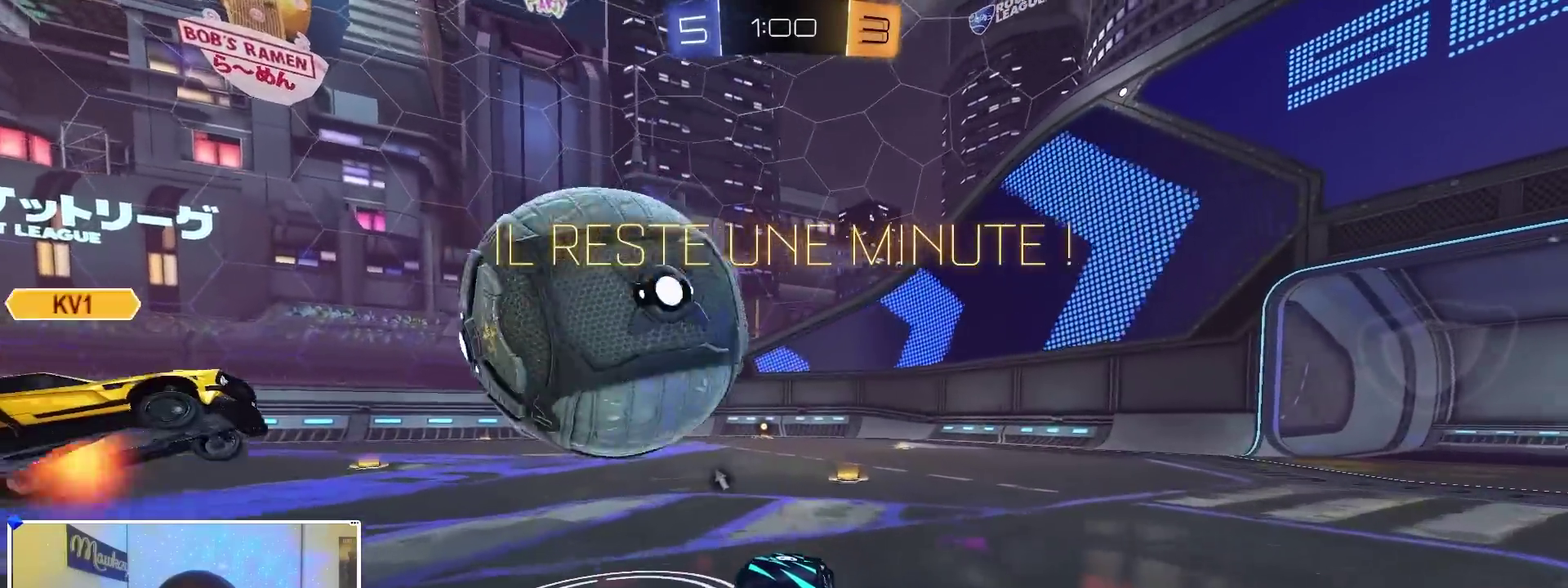
{"dt_ms": 700, "buttons": [], "left_stick": "center", "right_stick": "center", "events": [[217, "left_stick", "center"], [317, "left_stick", "right"], [367, "B", "up"], [533, "L2", "down"], [533, "left_stick", "center"], [600, "left_stick", "left"], [700, "L2", "up"], [700, "left_stick", "center"]]}
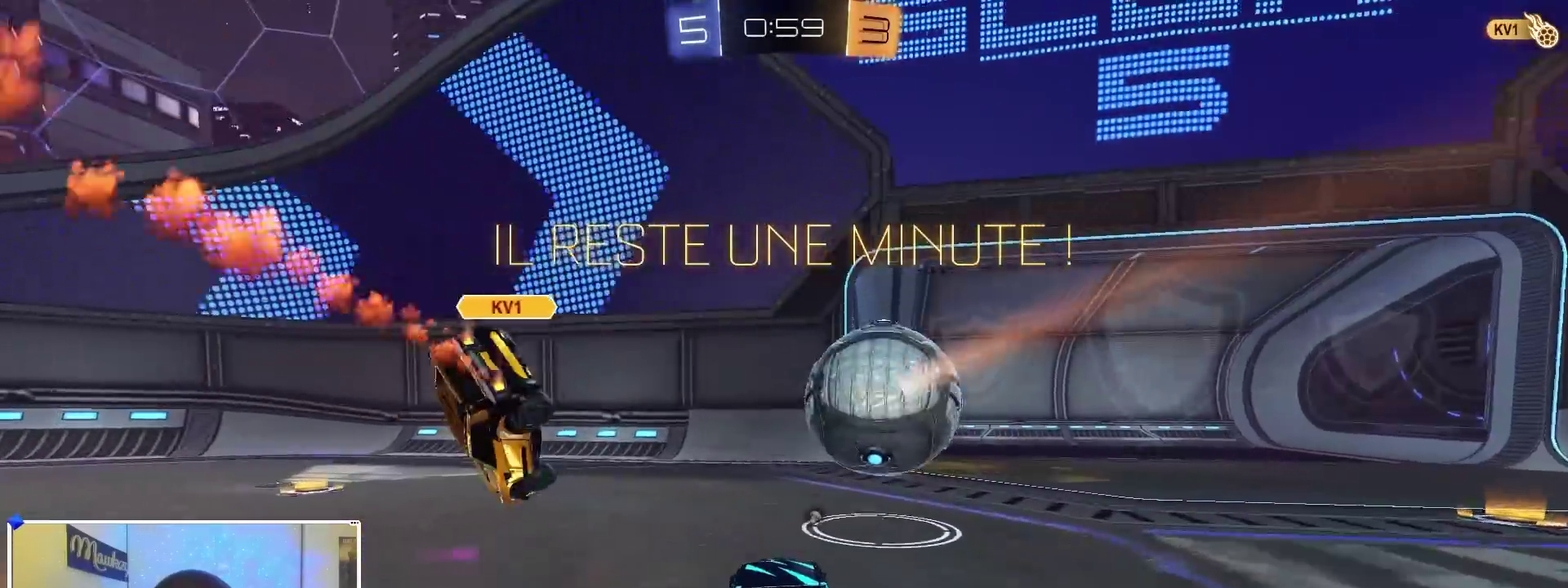
{"dt_ms": 500, "buttons": ["X", "Y"], "left_stick": "left", "right_stick": "center", "events": [[100, "left_stick", "left"], [233, "left_stick", "center"], [383, "left_stick", "left"], [417, "Y", "down"], [483, "X", "down"]]}
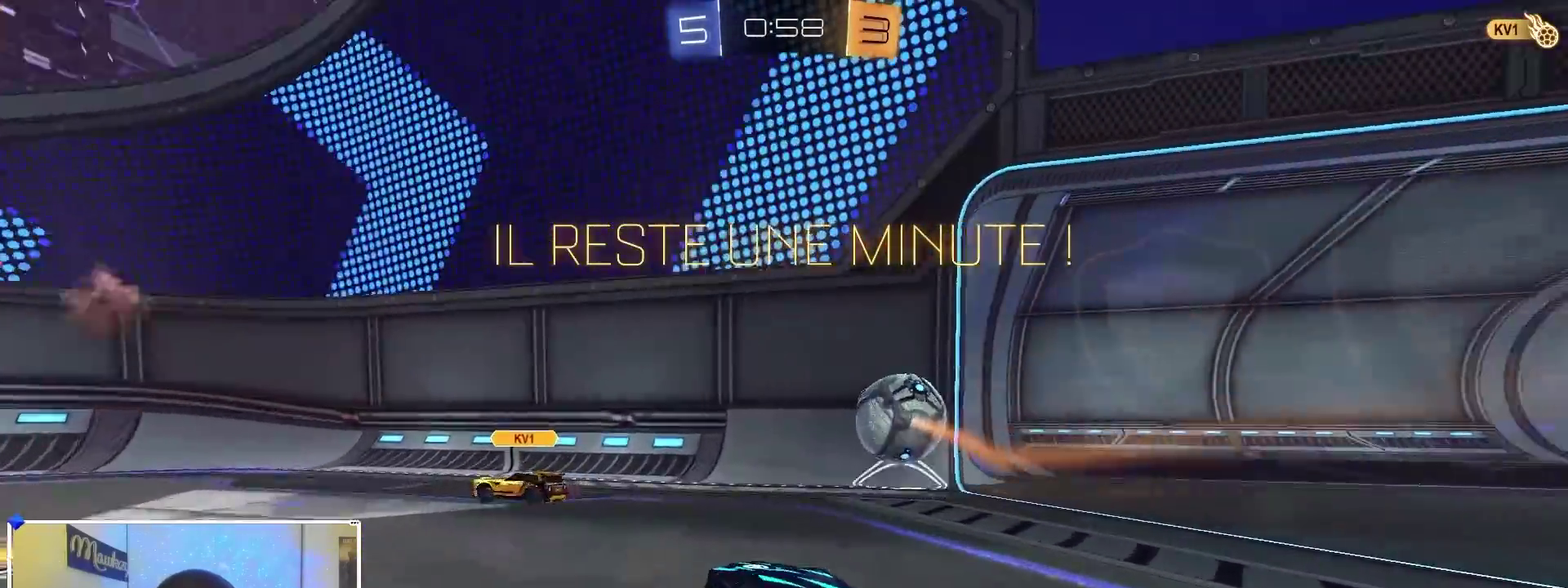
{"dt_ms": 500, "buttons": [], "left_stick": "left", "right_stick": "center", "events": [[33, "Y", "up"], [150, "X", "up"]]}
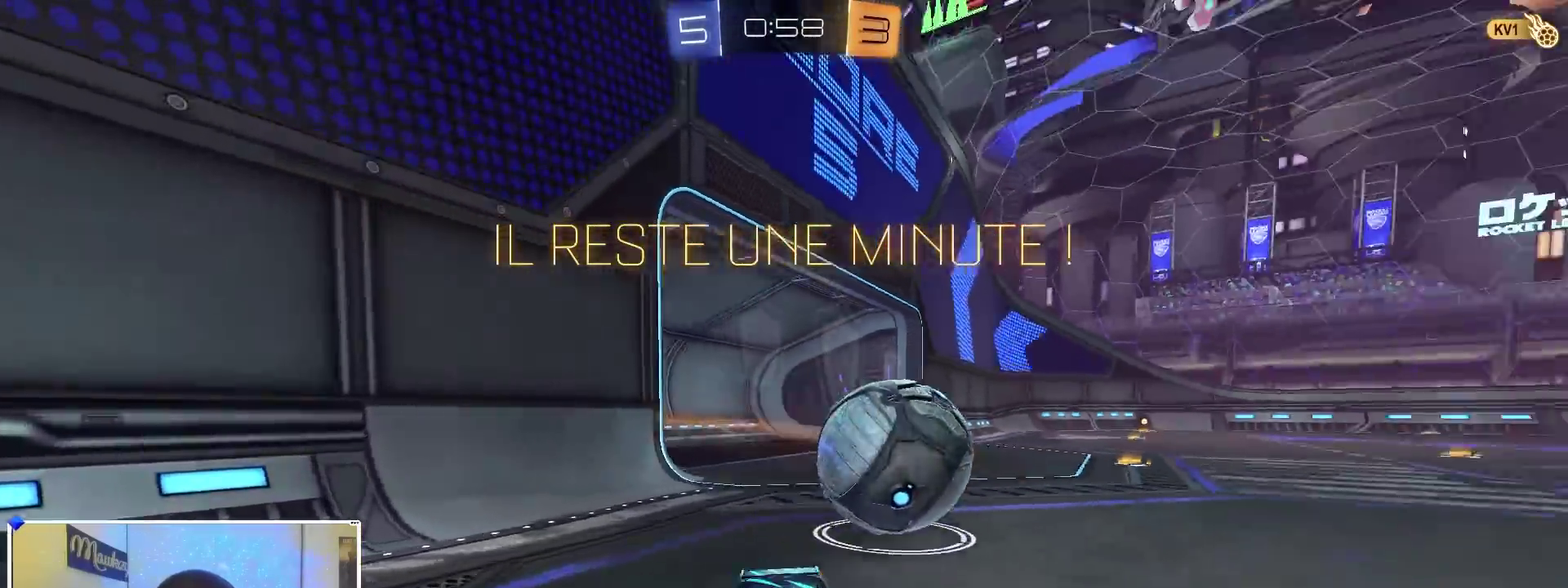
{"dt_ms": 500, "buttons": [], "left_stick": "left", "right_stick": "center", "events": []}
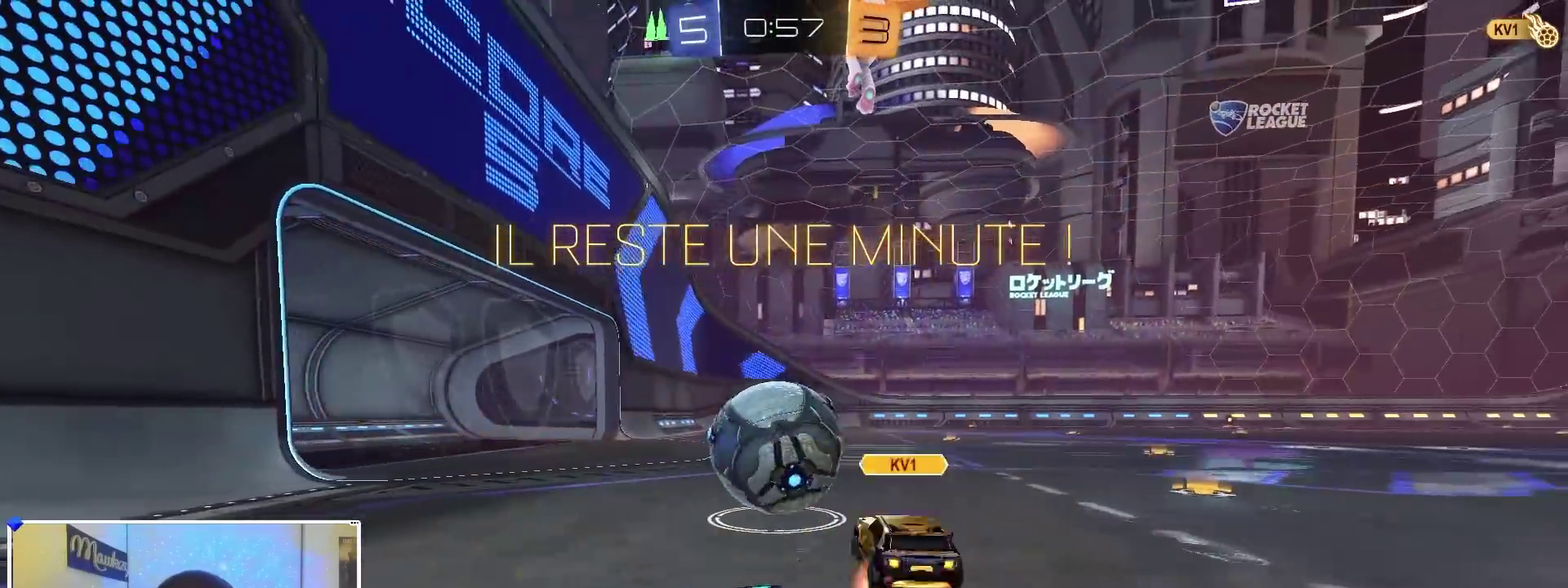
{"dt_ms": 500, "buttons": [], "left_stick": "left", "right_stick": "center", "events": []}
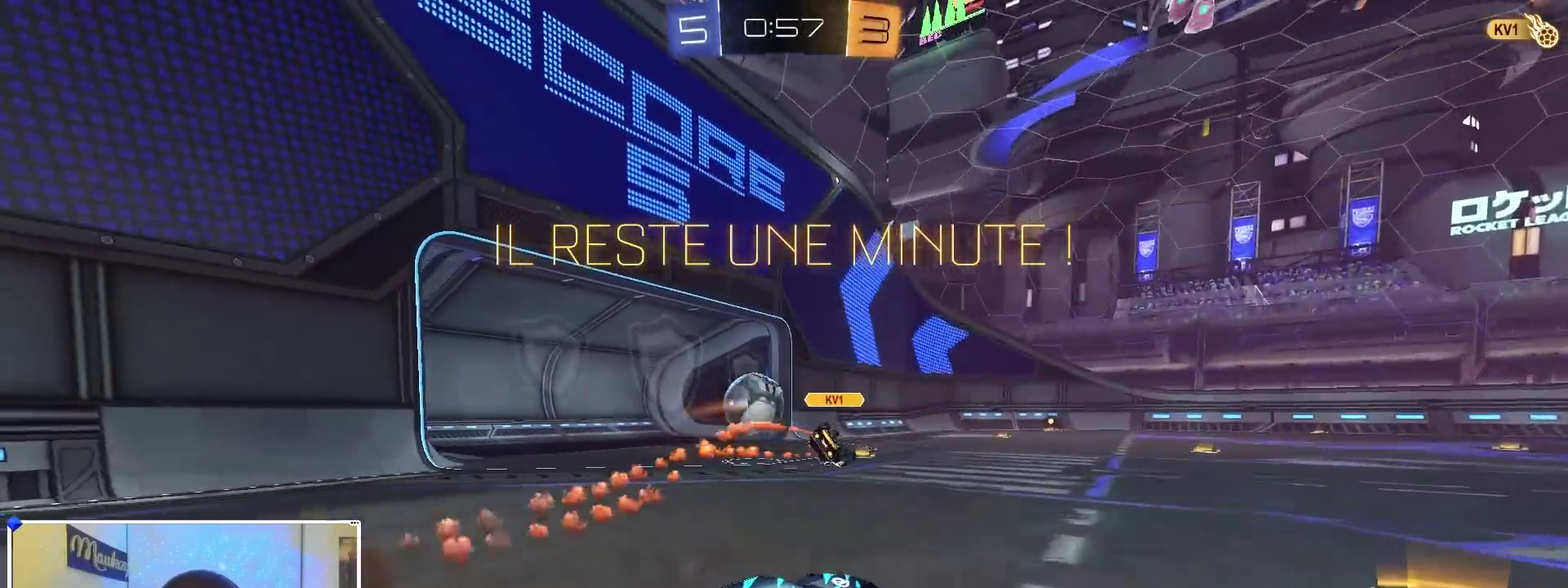
{"dt_ms": 500, "buttons": [], "left_stick": "center", "right_stick": "center", "events": [[17, "left_stick", "down-left"], [67, "left_stick", "left"], [283, "left_stick", "center"], [367, "left_stick", "right"], [450, "left_stick", "up"], [500, "left_stick", "center"]]}
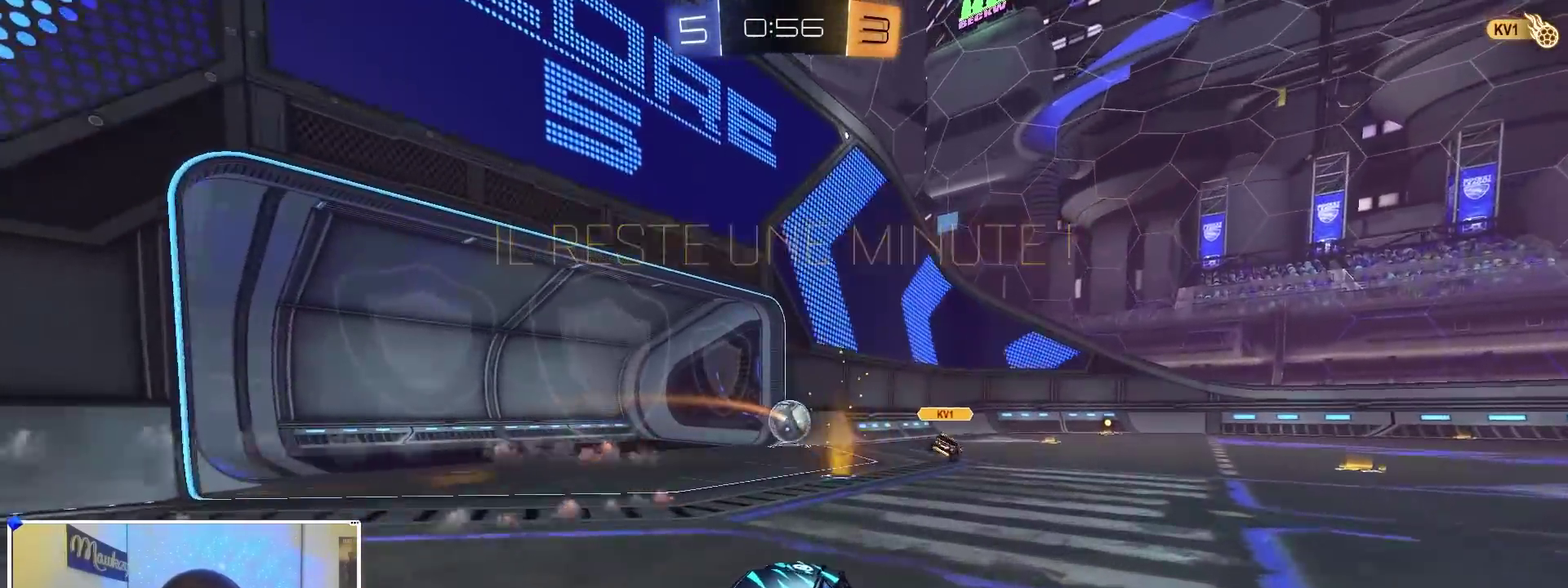
{"dt_ms": 300, "buttons": [], "left_stick": "right", "right_stick": "center", "events": [[283, "left_stick", "right"]]}
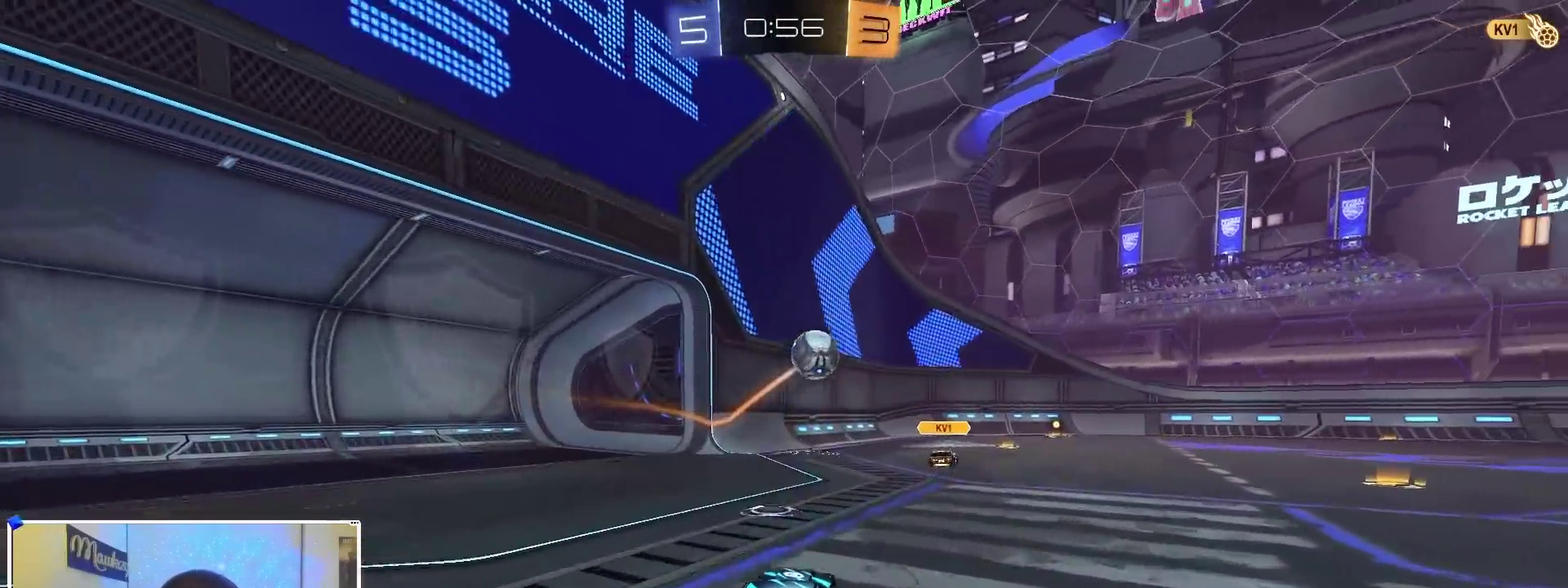
{"dt_ms": 900, "buttons": [], "left_stick": "center", "right_stick": "center", "events": [[133, "Y", "down"], [250, "Y", "up"], [367, "Y", "down"], [517, "left_stick", "center"], [633, "Y", "up"], [817, "left_stick", "up"], [867, "left_stick", "center"]]}
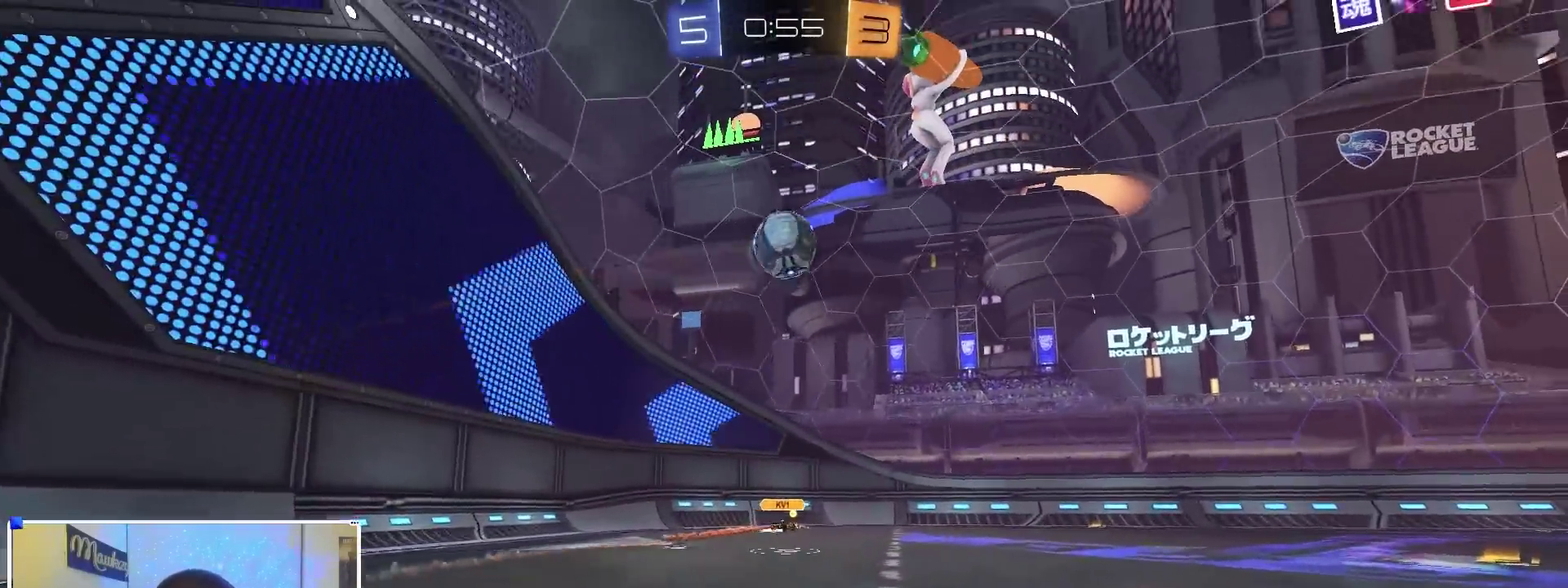
{"dt_ms": 300, "buttons": [], "left_stick": "center", "right_stick": "center", "events": [[117, "Y", "down"], [200, "Y", "up"]]}
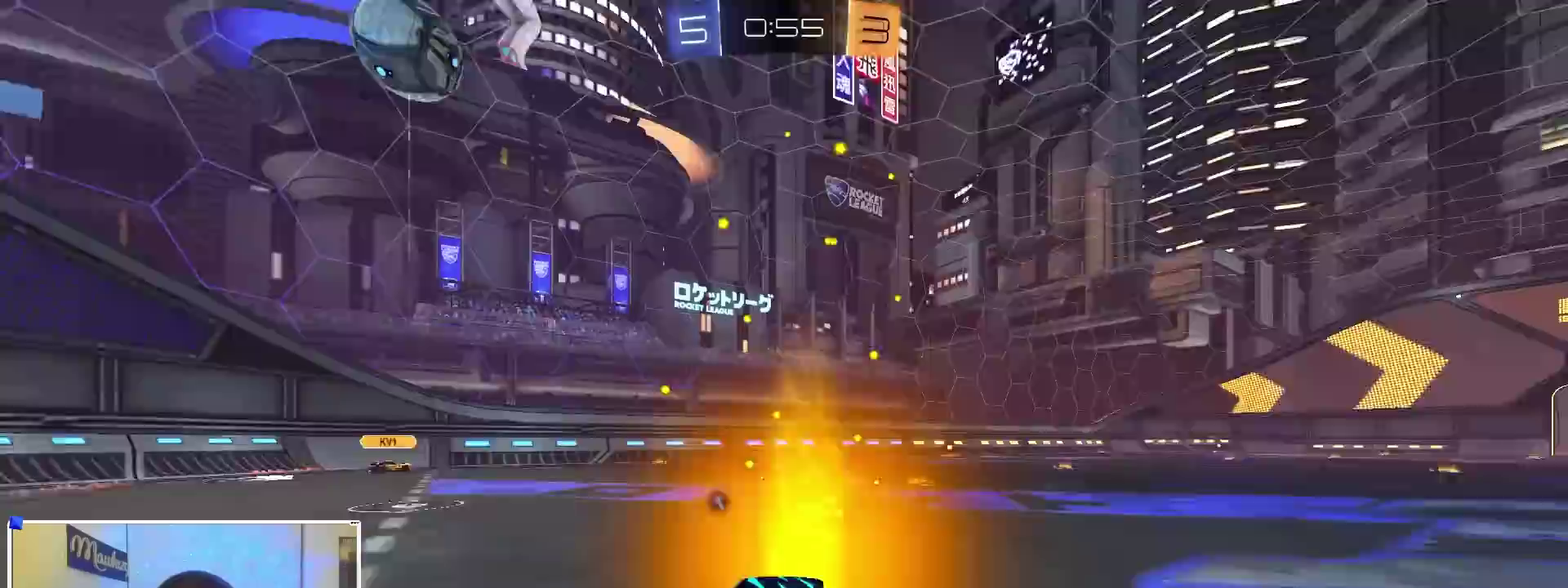
{"dt_ms": 500, "buttons": [], "left_stick": "center", "right_stick": "center", "events": [[250, "left_stick", "right"], [300, "left_stick", "center"]]}
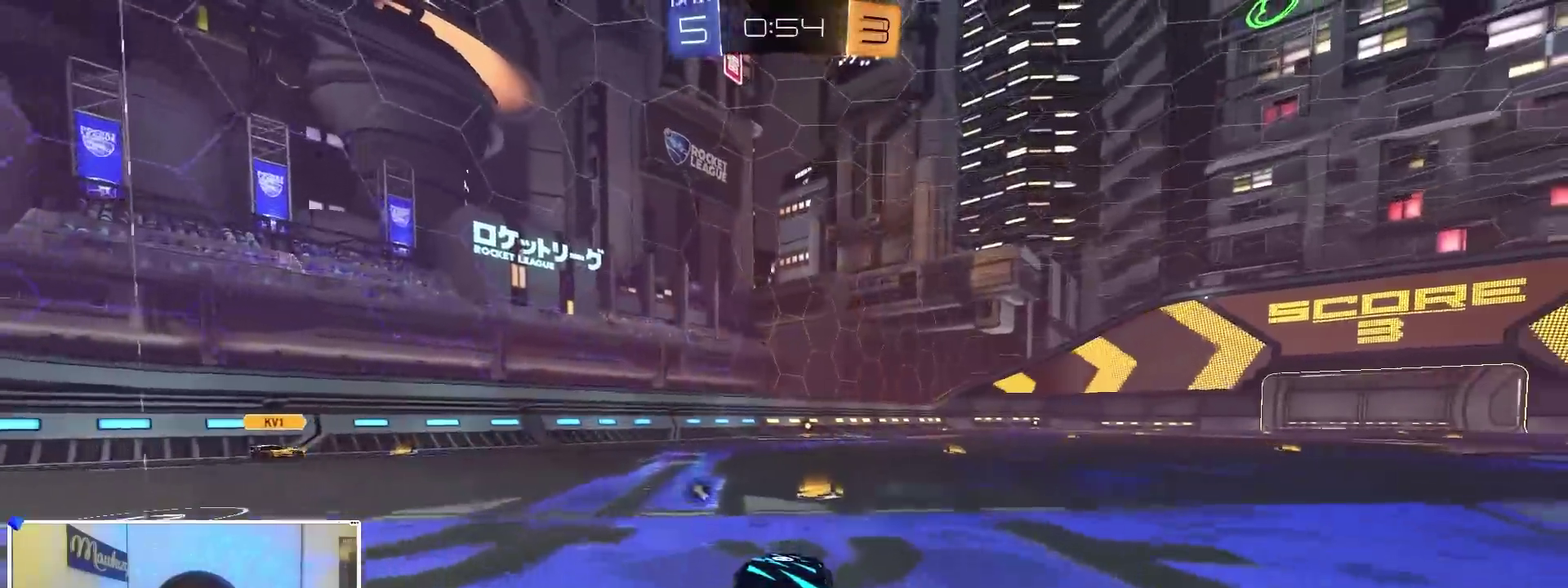
{"dt_ms": 600, "buttons": [], "left_stick": "left", "right_stick": "center", "events": [[133, "left_stick", "left"], [350, "left_stick", "center"], [550, "left_stick", "left"]]}
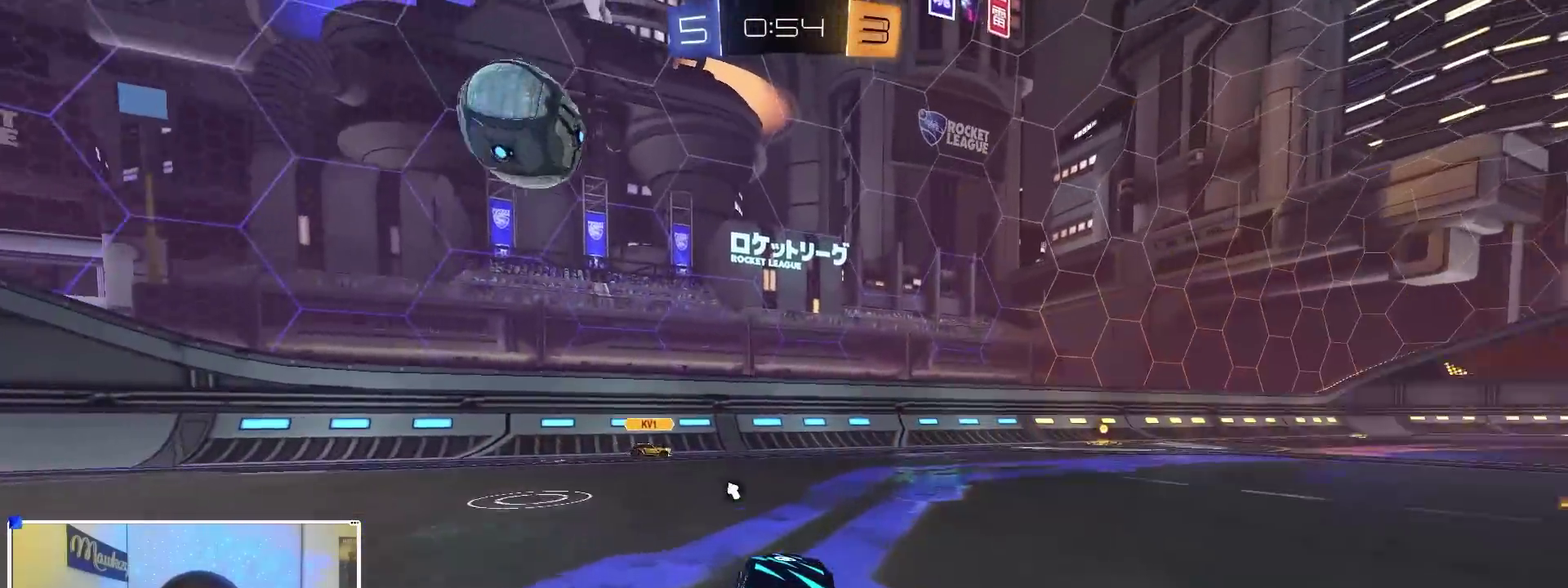
{"dt_ms": 400, "buttons": [], "left_stick": "down-left", "right_stick": "center", "events": [[67, "Y", "down"], [117, "X", "down"], [150, "Y", "up"], [250, "X", "up"], [333, "left_stick", "down-left"]]}
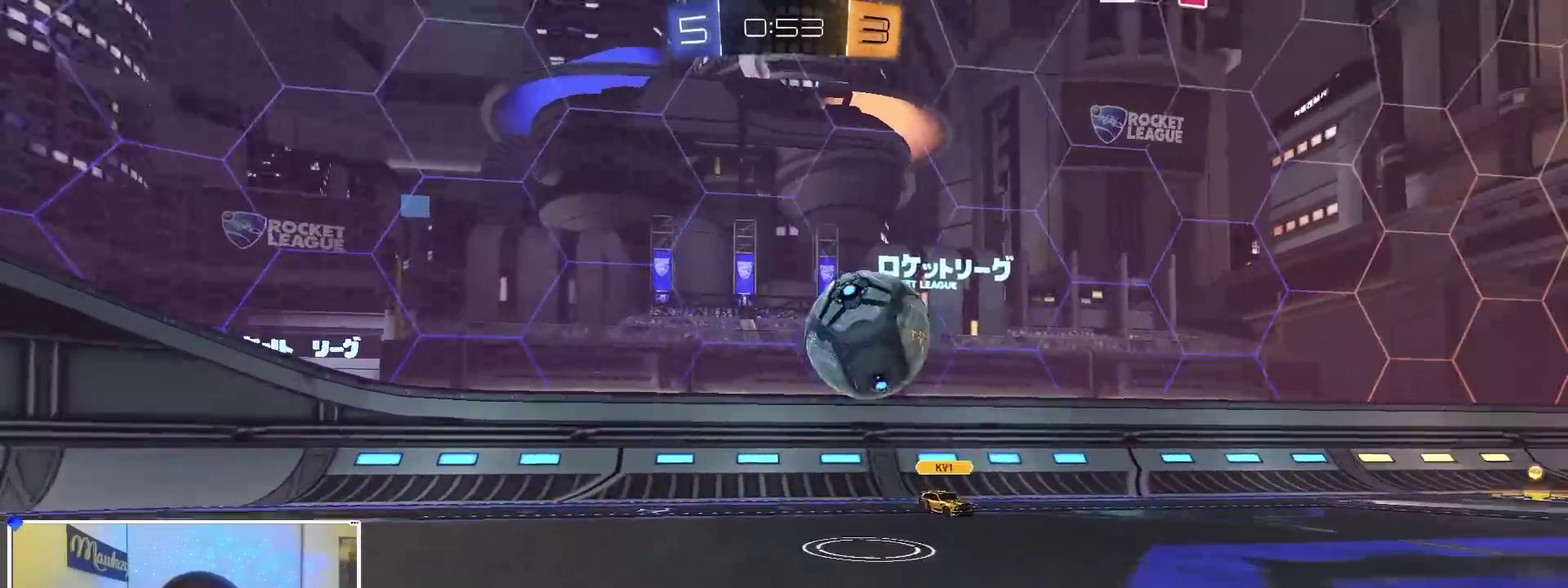
{"dt_ms": 500, "buttons": [], "left_stick": "right", "right_stick": "center", "events": [[217, "left_stick", "center"], [383, "left_stick", "left"], [433, "left_stick", "center"], [483, "left_stick", "right"]]}
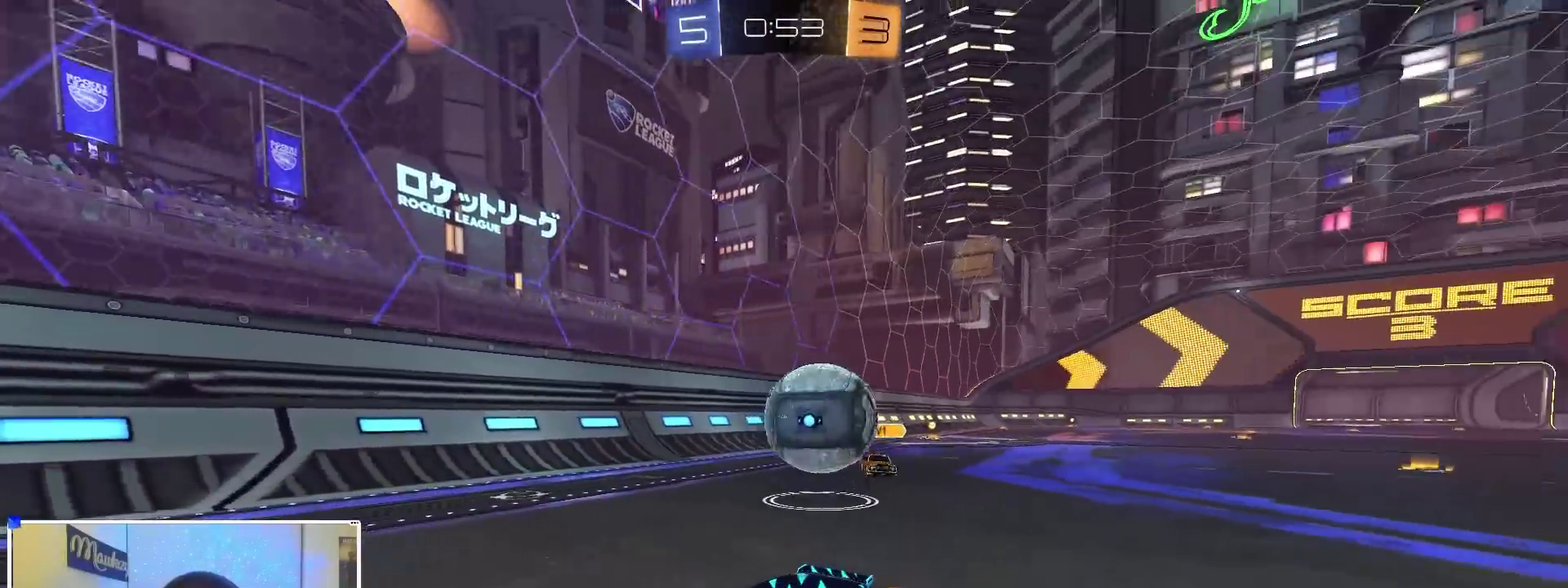
{"dt_ms": 700, "buttons": ["B"], "left_stick": "left", "right_stick": "center", "events": [[33, "L2", "down"], [83, "left_stick", "center"], [217, "left_stick", "right"], [283, "L2", "up"], [367, "left_stick", "left"], [667, "B", "down"]]}
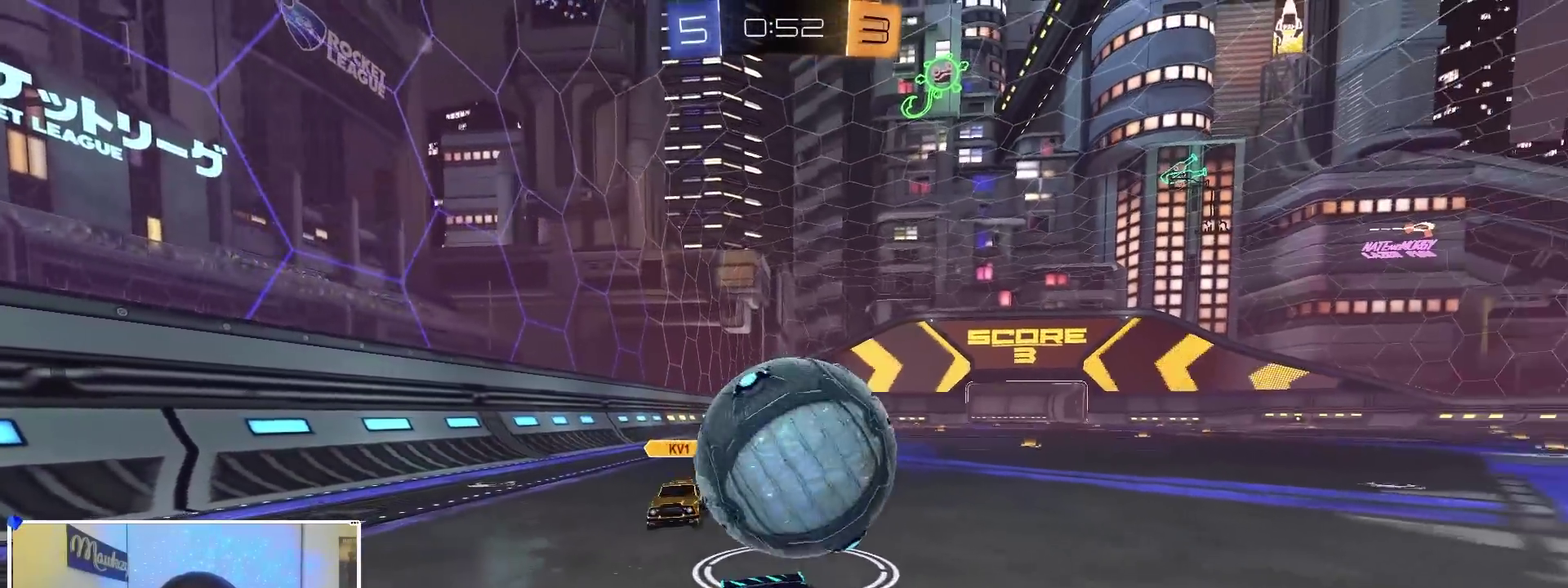
{"dt_ms": 300, "buttons": [], "left_stick": "center", "right_stick": "center", "events": [[150, "left_stick", "center"], [183, "B", "up"]]}
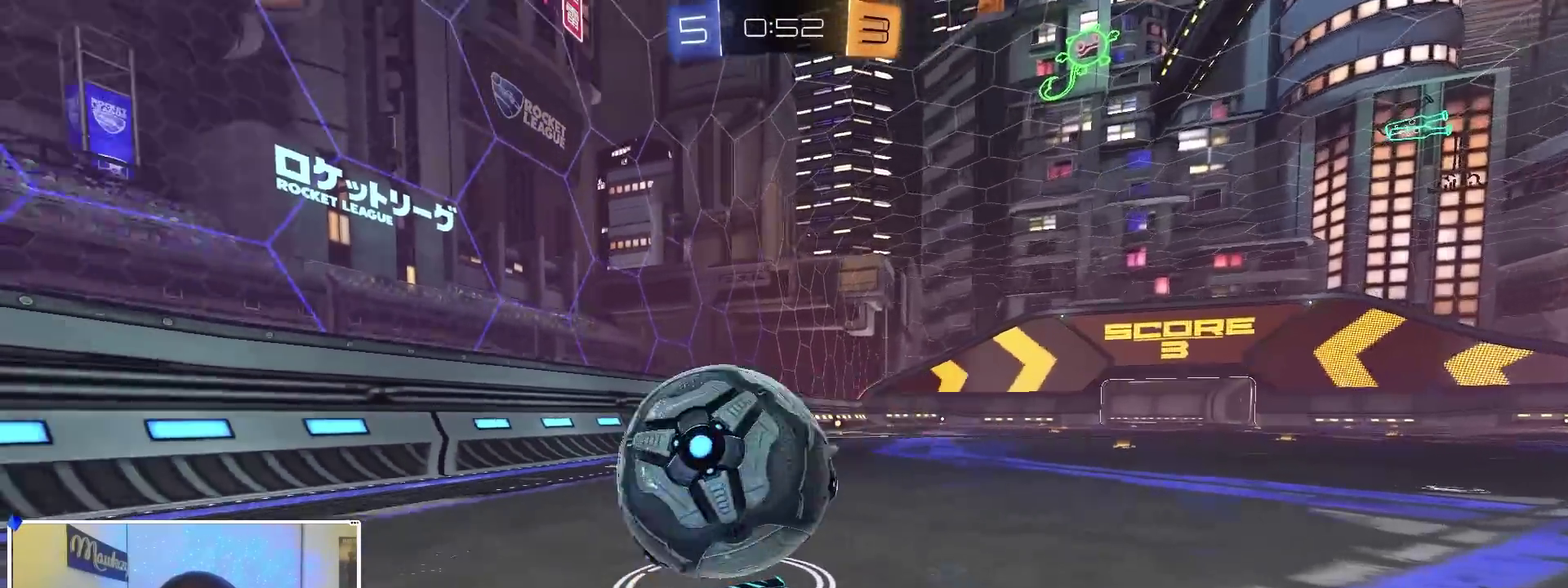
{"dt_ms": 500, "buttons": [], "left_stick": "right", "right_stick": "center", "events": [[50, "left_stick", "right"], [167, "X", "down"], [217, "L2", "down"], [217, "X", "up"], [383, "L2", "up"]]}
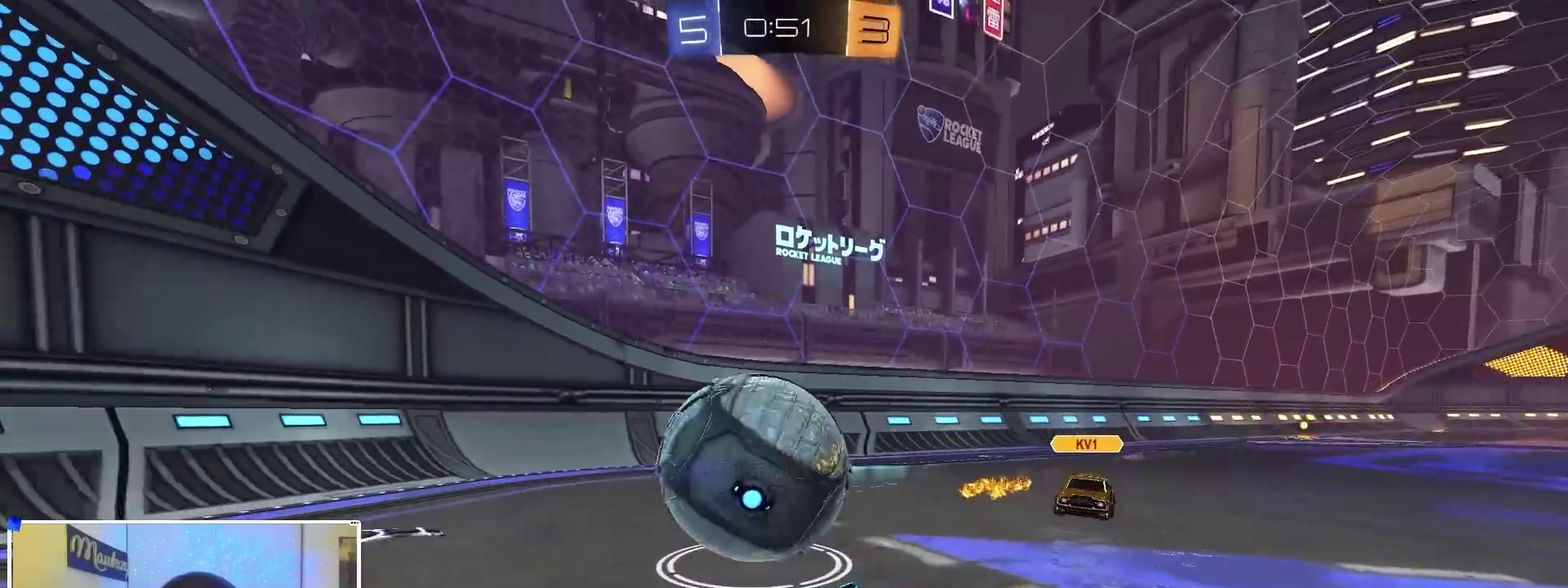
{"dt_ms": 300, "buttons": [], "left_stick": "right", "right_stick": "center", "events": []}